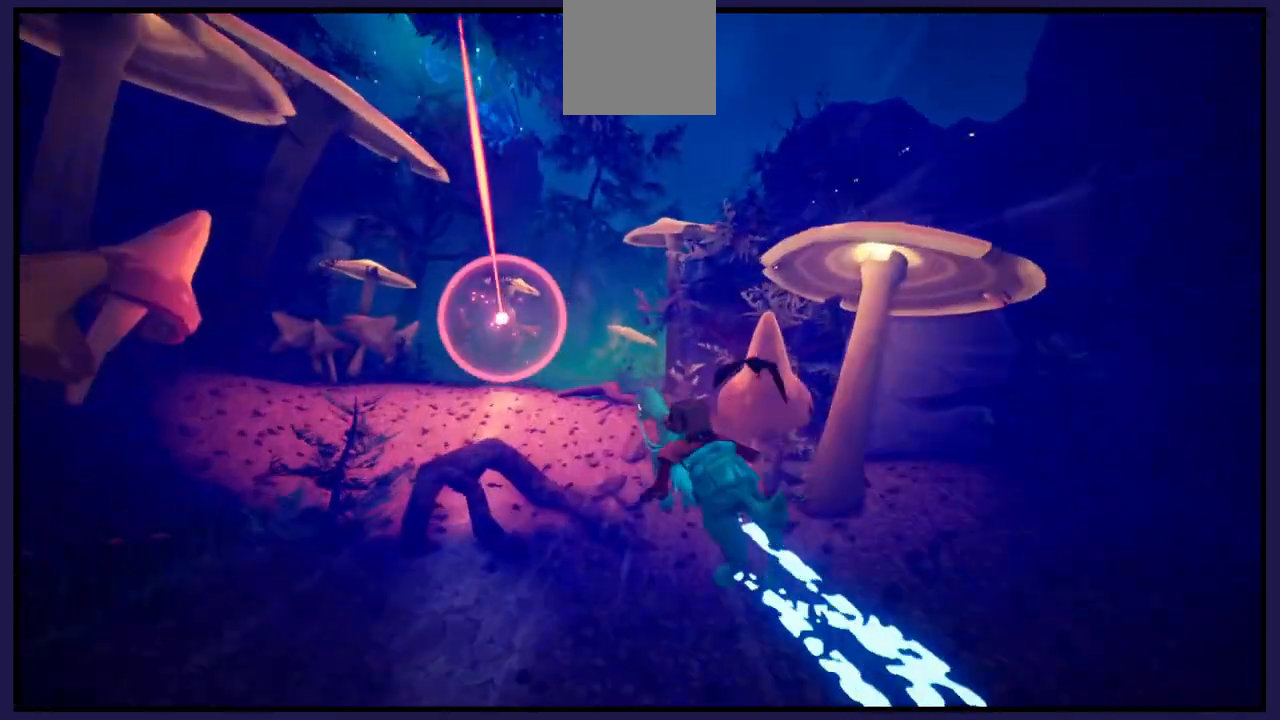
Gameplay with a controller (Xbox layout); each line is a JSON object with the inputs held at the frame after it. "events" lists button and stick changes between this image and that frame as [ms after this image, input, new state], when the widget could be followed in between.
{"buttons": [], "left_stick": "center", "right_stick": "center", "events": [[200, "left_stick", "right"], [500, "left_stick", "center"]]}
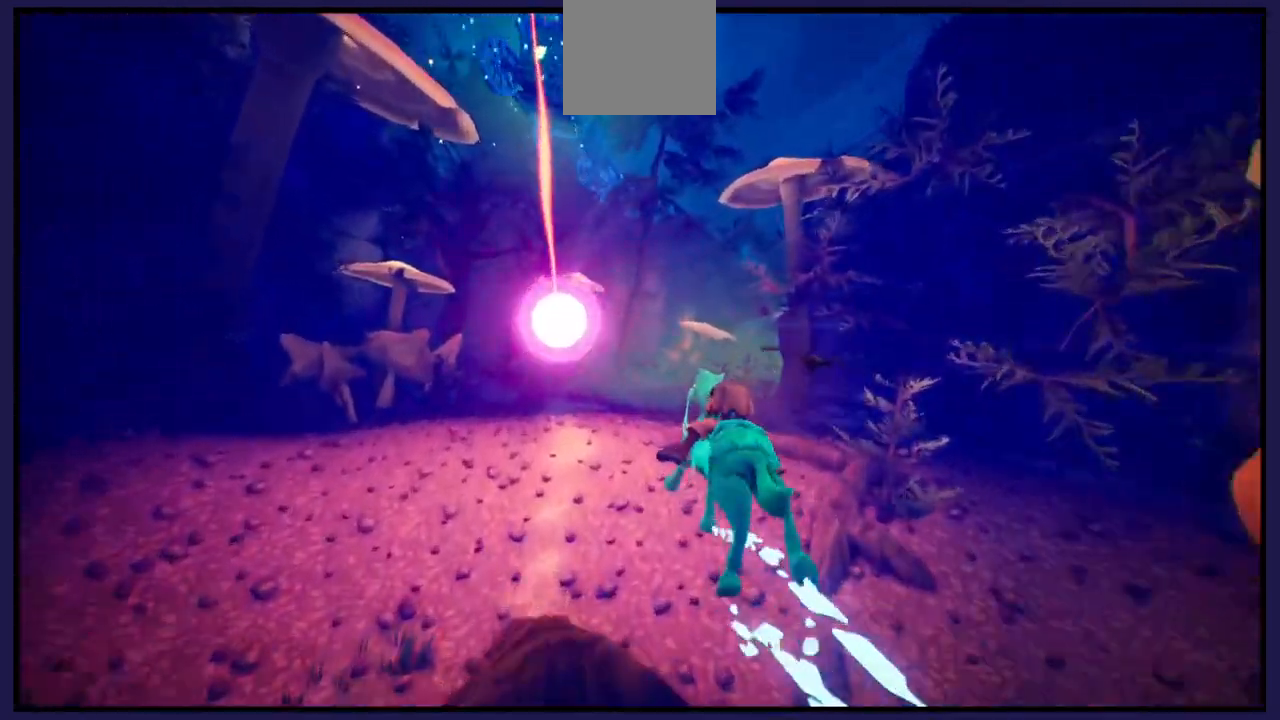
{"buttons": [], "left_stick": "center", "right_stick": "center", "events": [[183, "left_stick", "right"], [383, "left_stick", "center"]]}
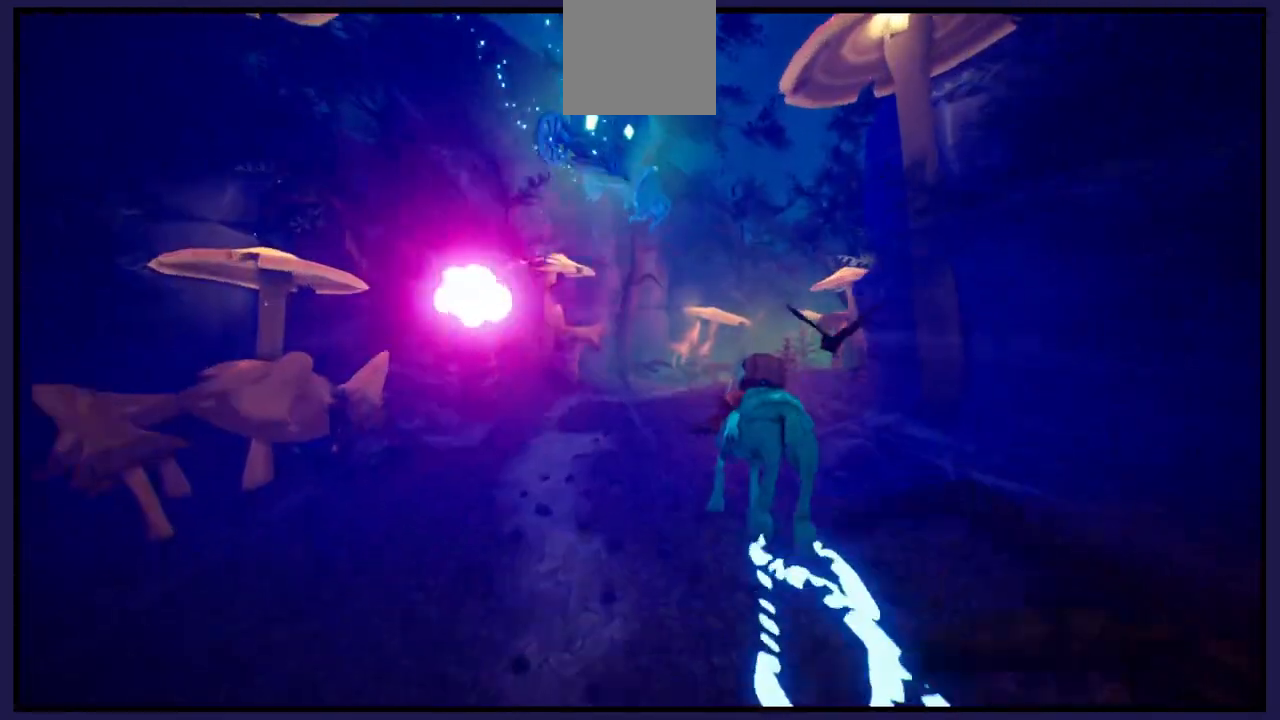
{"buttons": [], "left_stick": "right", "right_stick": "center", "events": [[350, "left_stick", "right"]]}
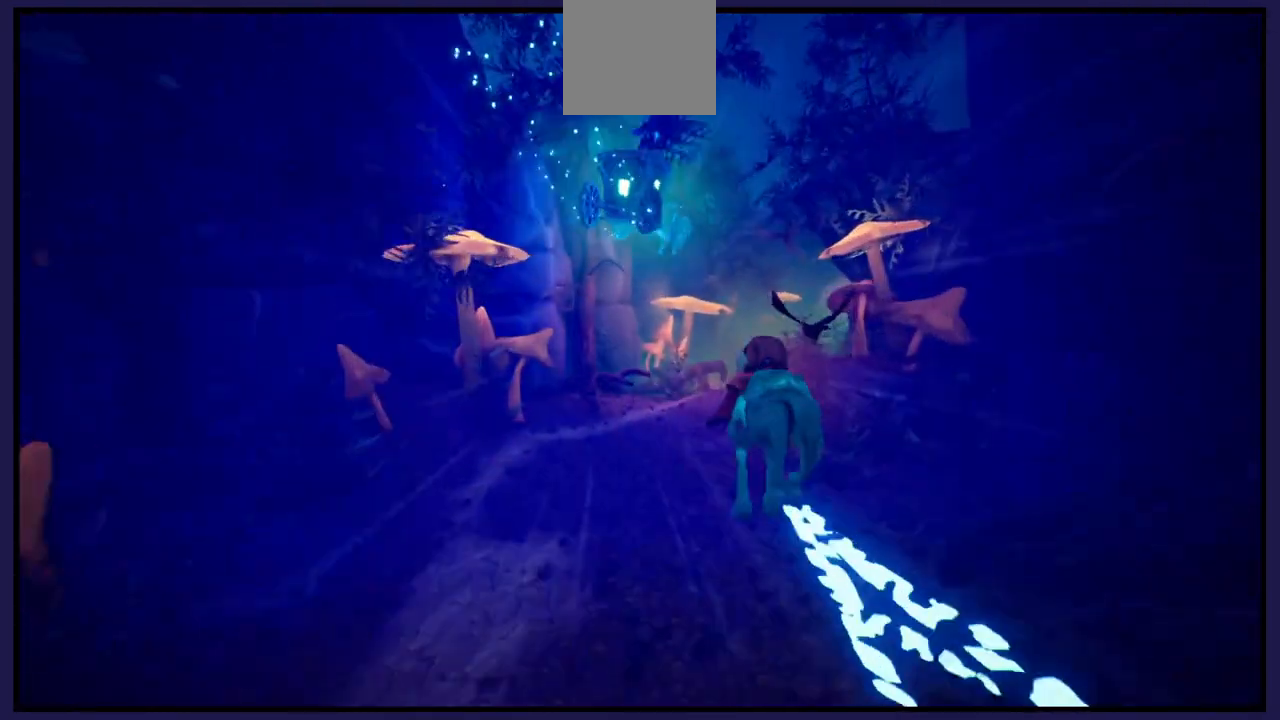
{"buttons": [], "left_stick": "center", "right_stick": "center", "events": [[33, "left_stick", "center"]]}
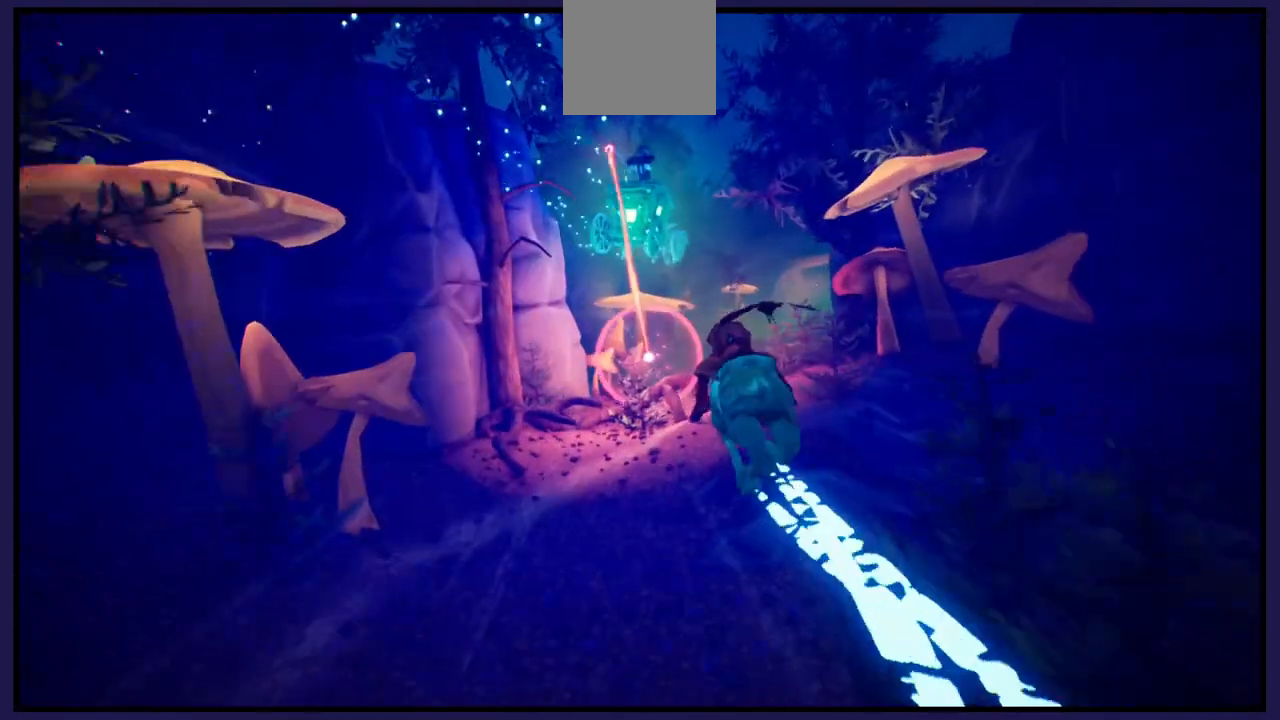
{"buttons": [], "left_stick": "right", "right_stick": "center", "events": [[17, "left_stick", "right"], [250, "left_stick", "center"], [467, "left_stick", "right"]]}
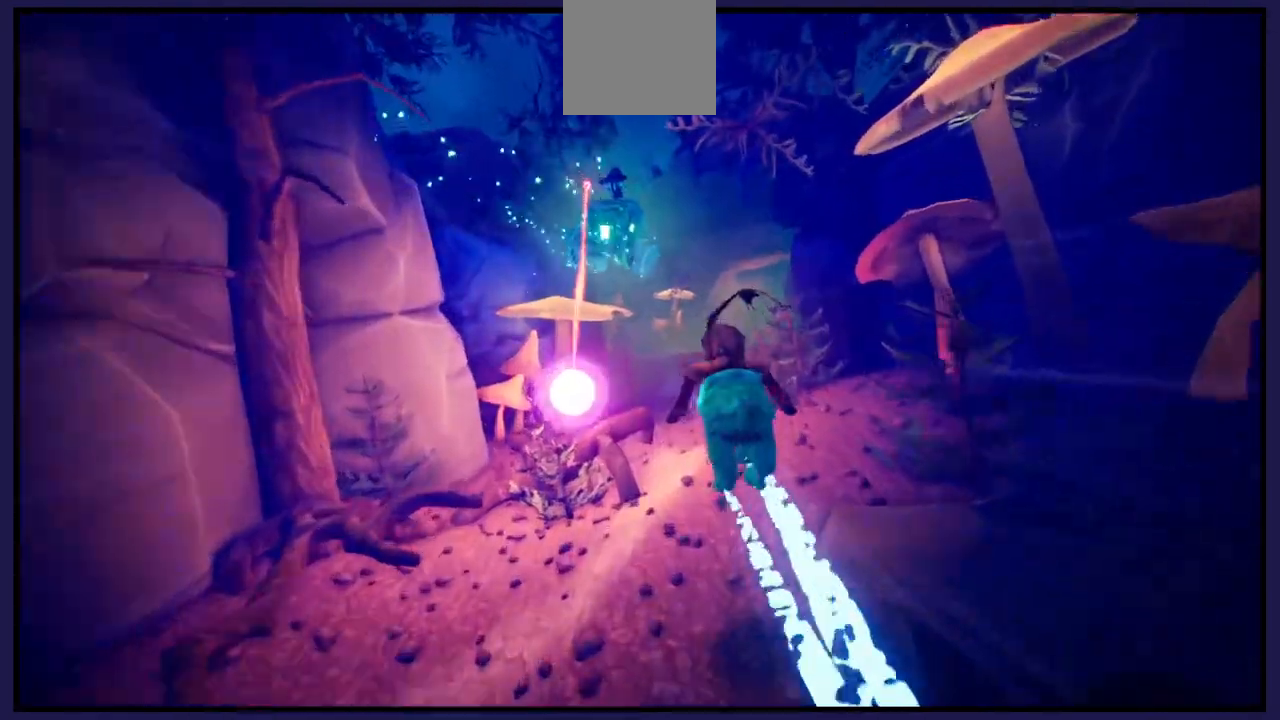
{"buttons": [], "left_stick": "center", "right_stick": "center", "events": [[367, "left_stick", "center"], [417, "left_stick", "left"], [500, "left_stick", "center"]]}
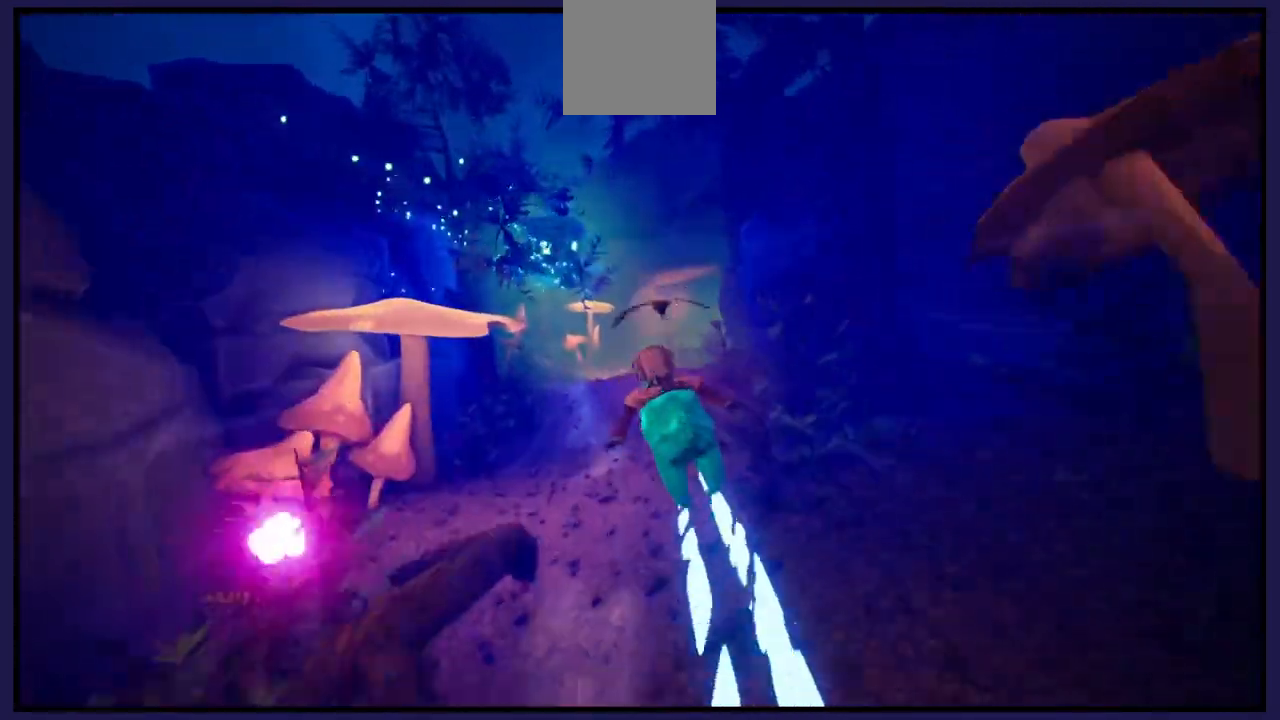
{"buttons": [], "left_stick": "center", "right_stick": "center", "events": []}
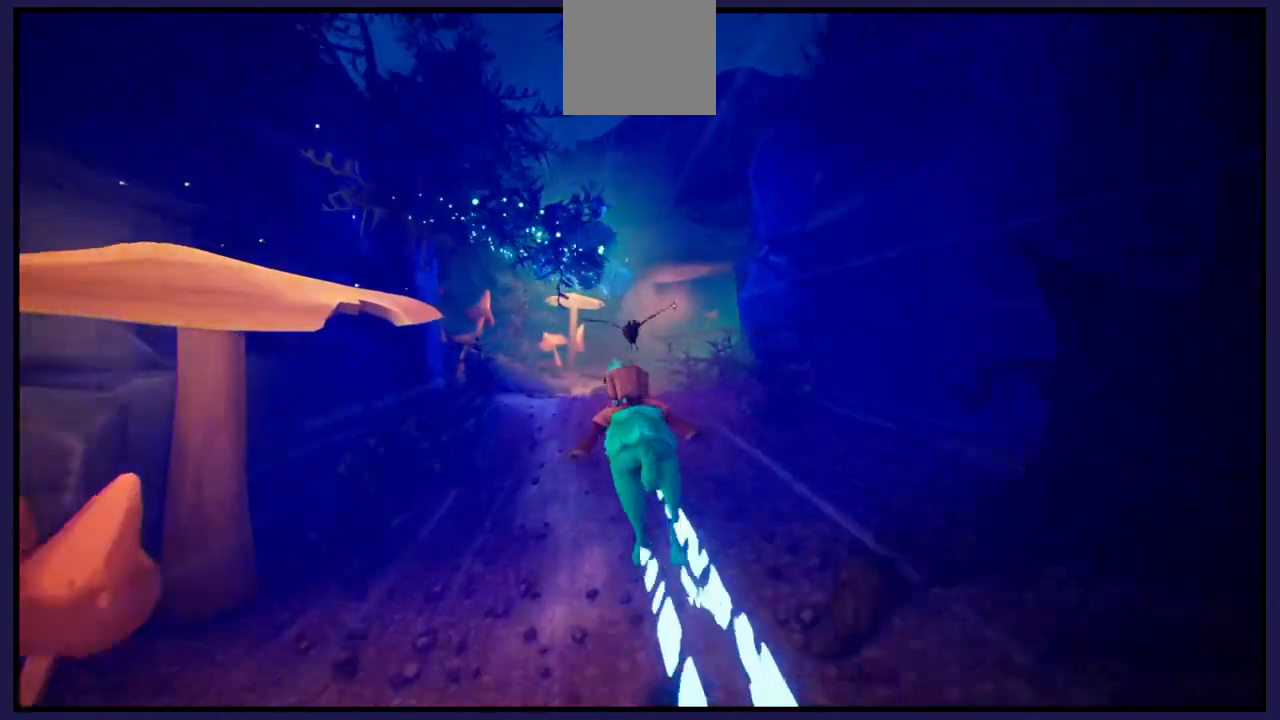
{"buttons": [], "left_stick": "center", "right_stick": "center", "events": []}
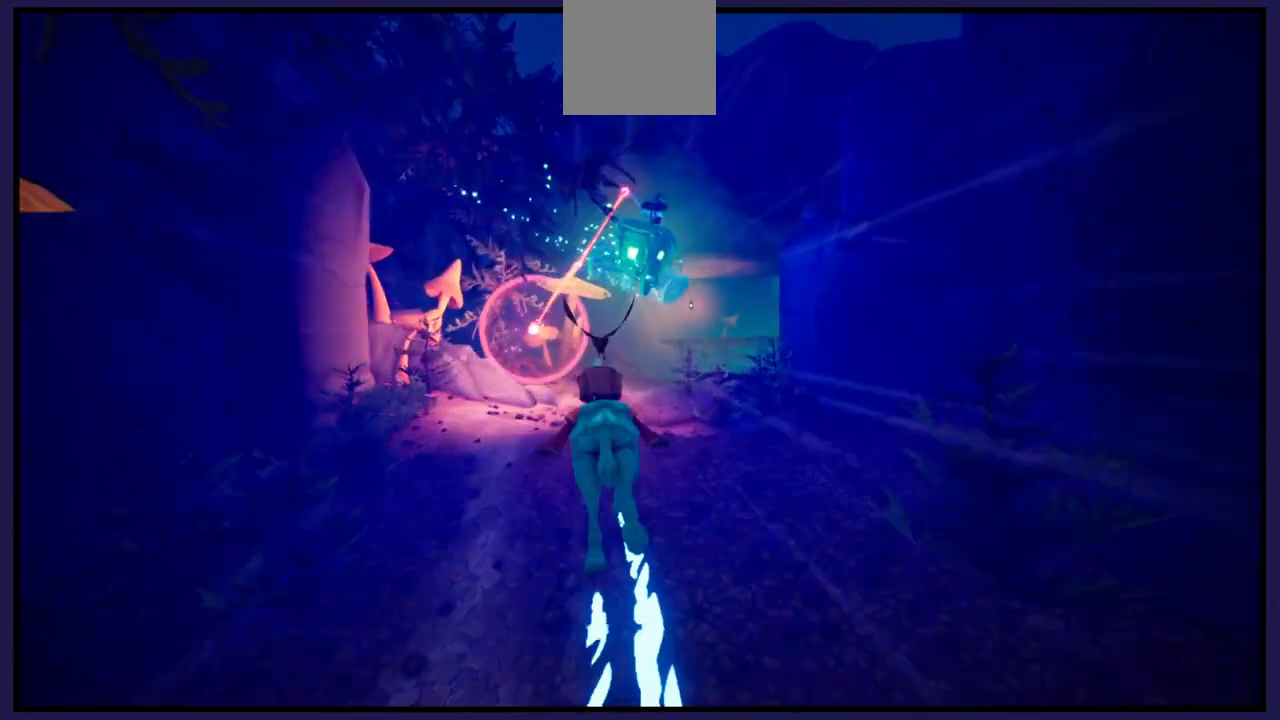
{"buttons": [], "left_stick": "center", "right_stick": "center", "events": [[33, "left_stick", "right"], [383, "left_stick", "center"]]}
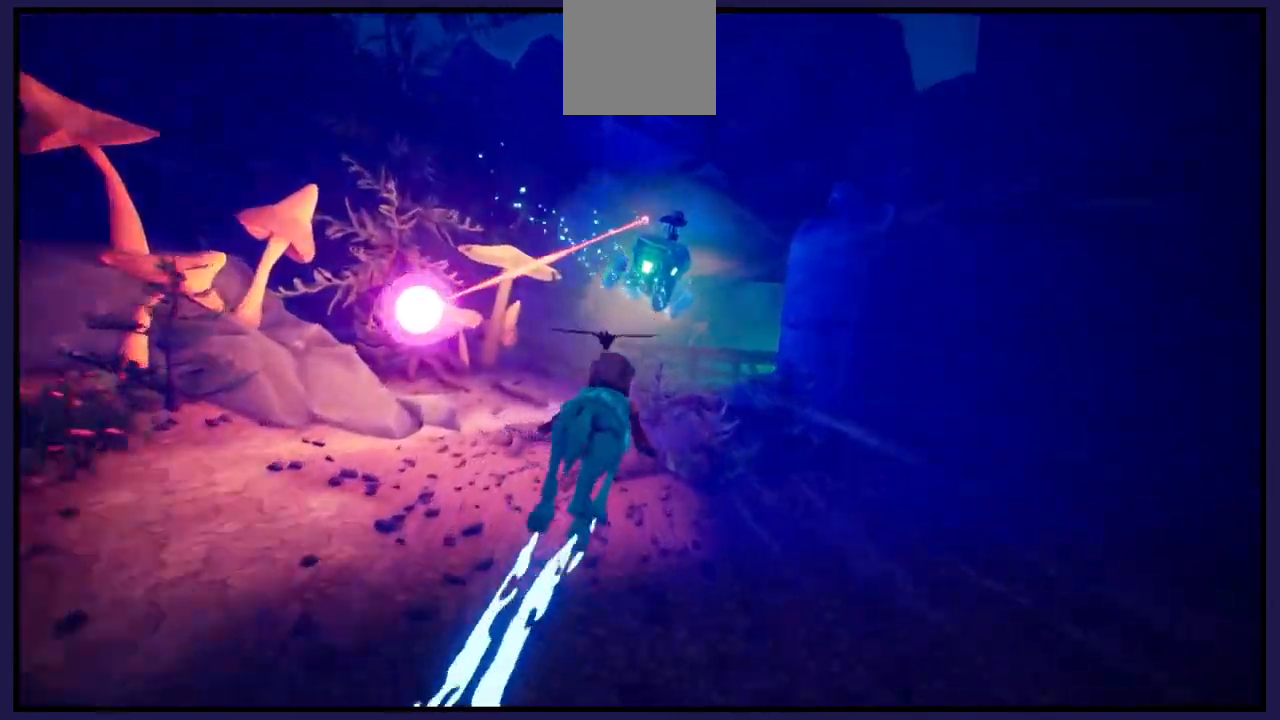
{"buttons": [], "left_stick": "right", "right_stick": "center", "events": [[483, "left_stick", "right"]]}
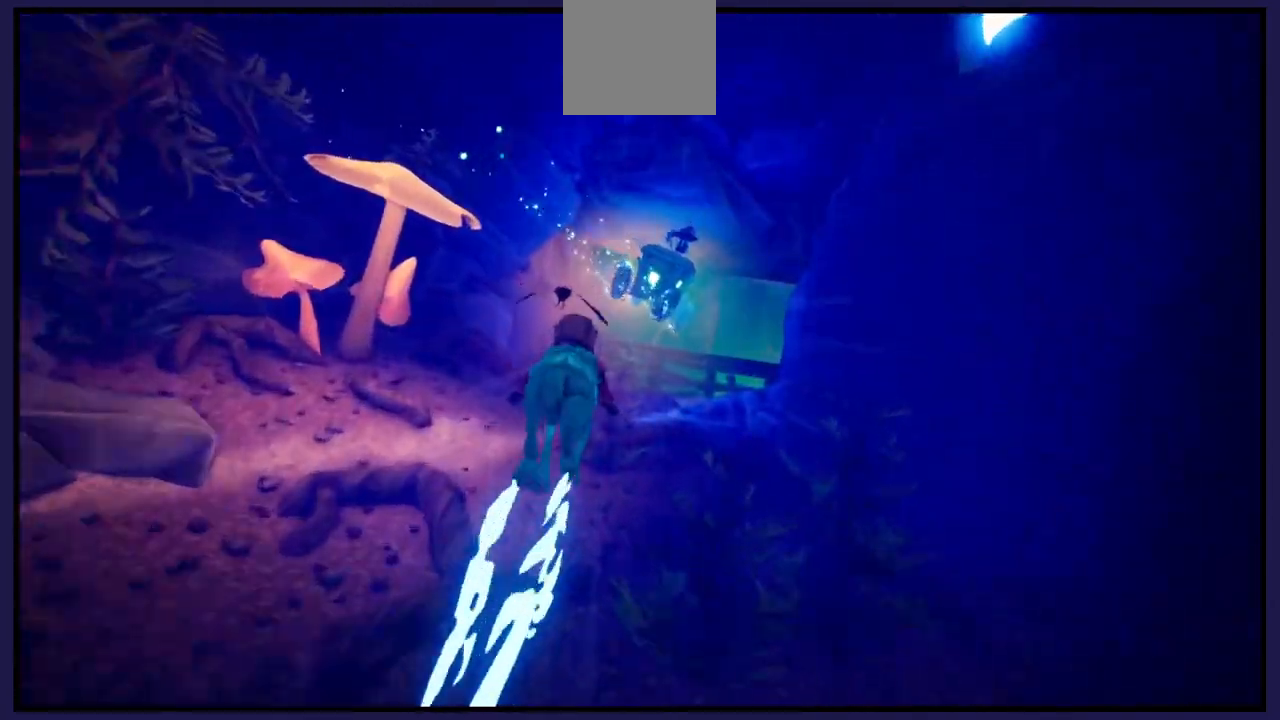
{"buttons": [], "left_stick": "right", "right_stick": "center", "events": []}
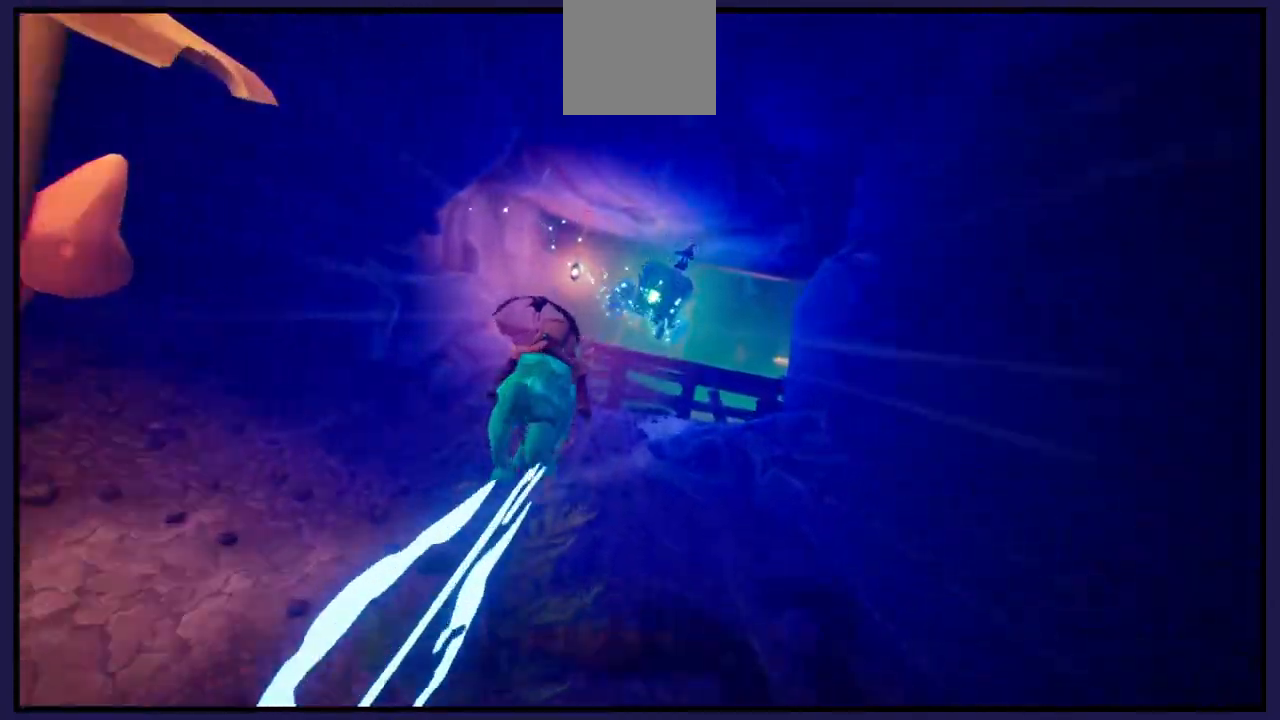
{"buttons": [], "left_stick": "center", "right_stick": "center", "events": [[483, "left_stick", "center"]]}
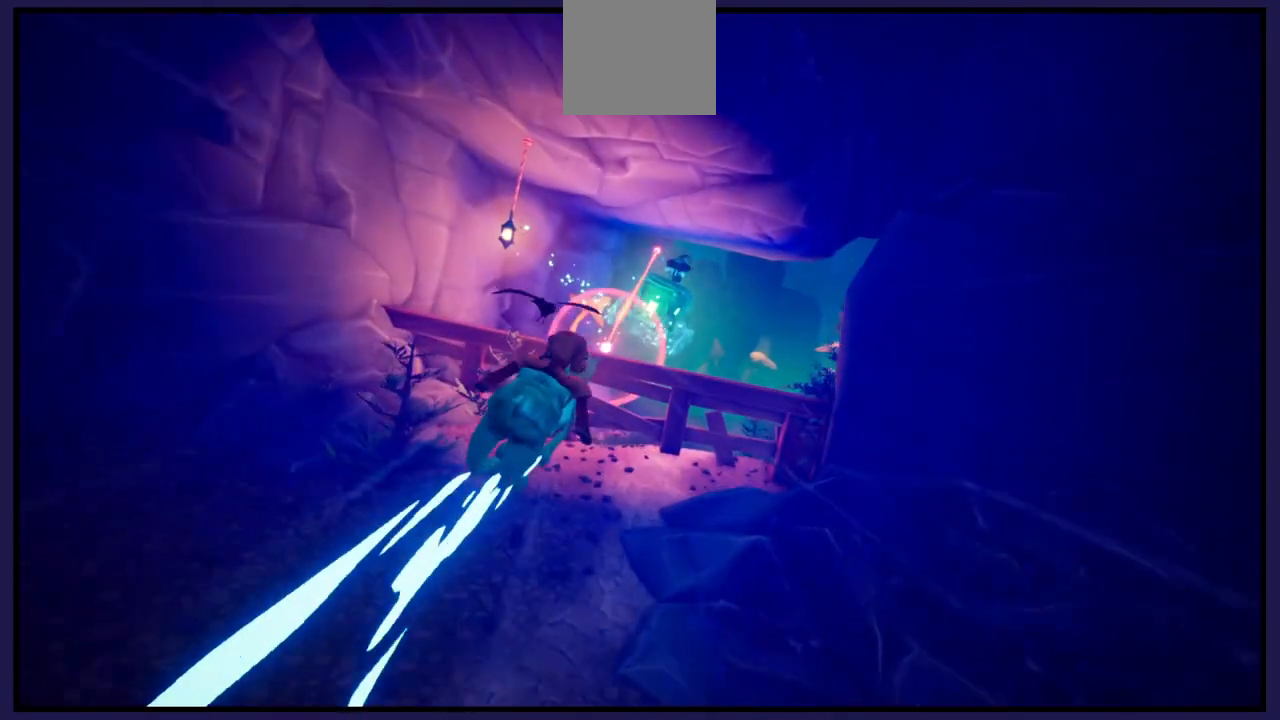
{"buttons": ["A"], "left_stick": "right", "right_stick": "center", "events": [[117, "left_stick", "right"], [333, "A", "down"]]}
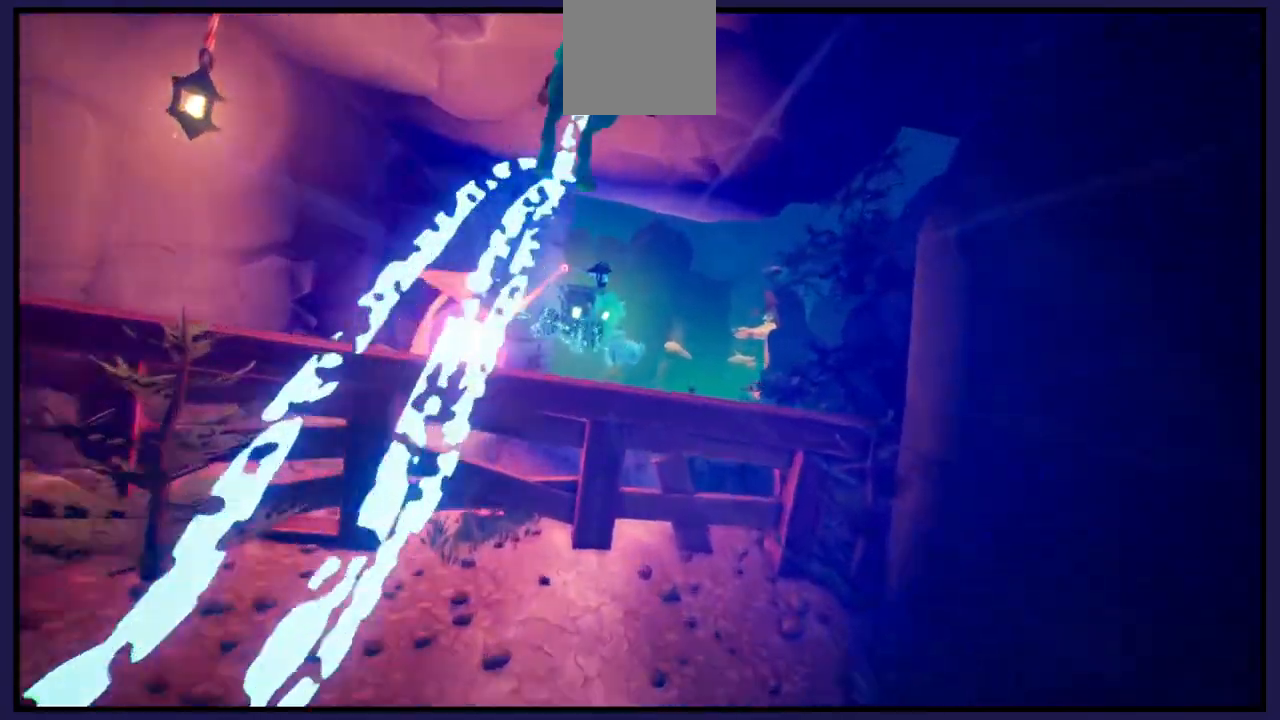
{"buttons": [], "left_stick": "center", "right_stick": "center", "events": [[17, "A", "up"], [167, "left_stick", "center"]]}
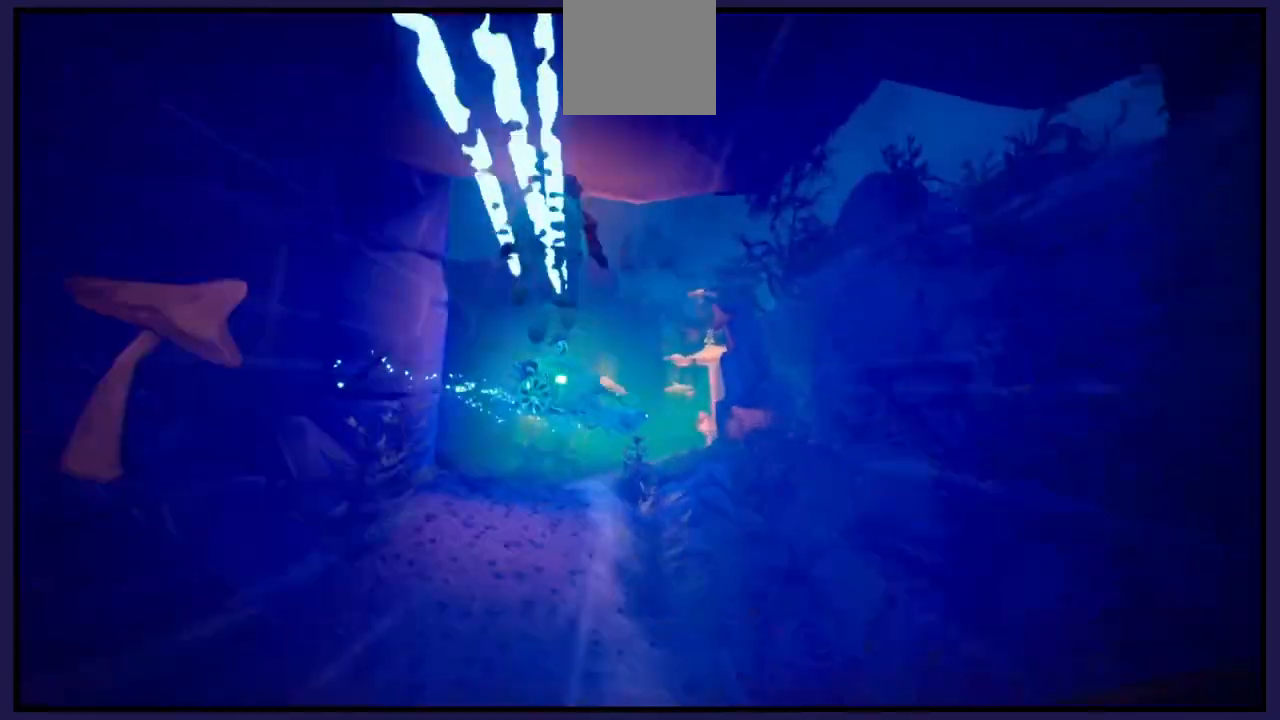
{"buttons": [], "left_stick": "center", "right_stick": "center", "events": []}
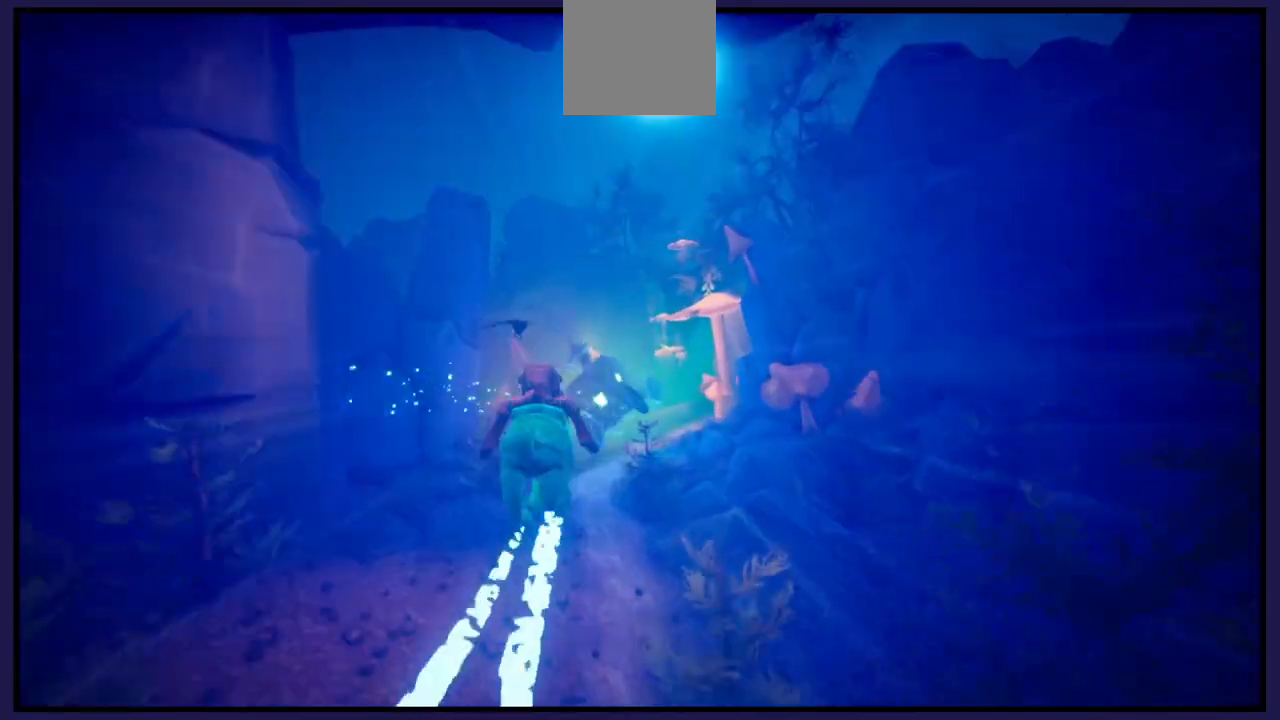
{"buttons": [], "left_stick": "center", "right_stick": "center", "events": []}
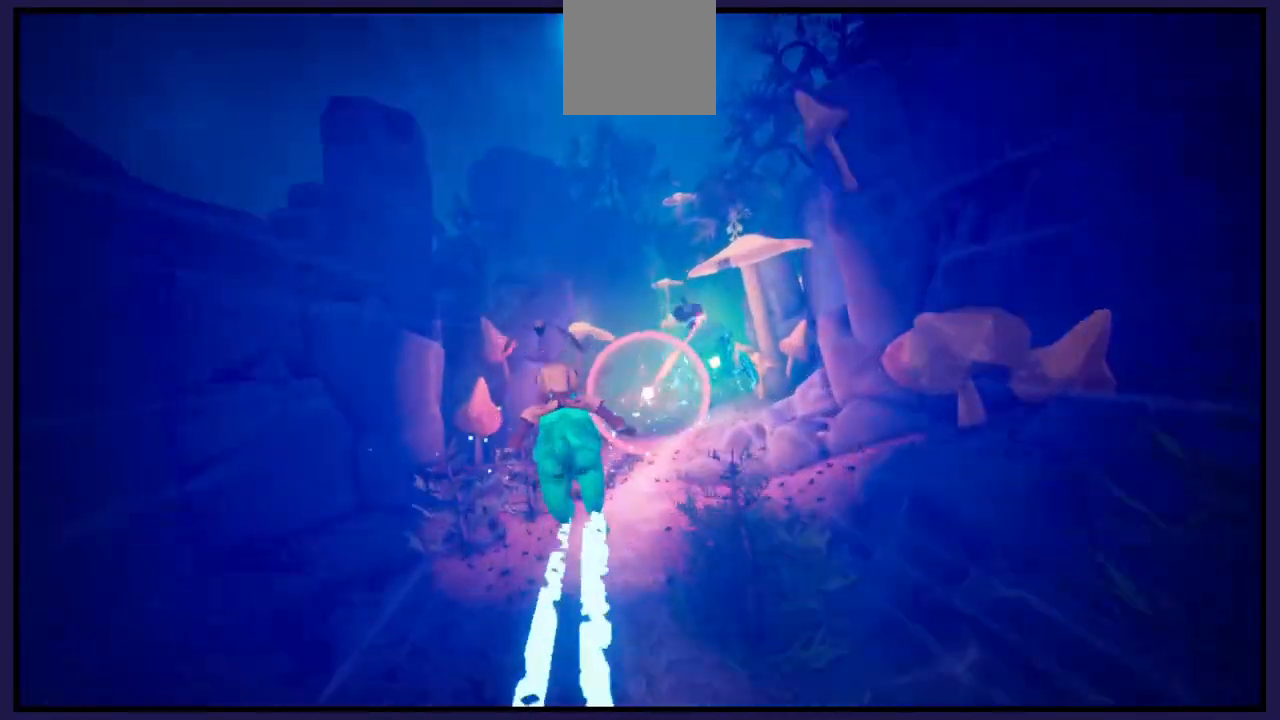
{"buttons": ["A"], "left_stick": "right", "right_stick": "center", "events": [[50, "left_stick", "right"], [183, "left_stick", "center"], [383, "A", "down"], [400, "A", "up"], [400, "left_stick", "right"], [433, "A", "down"]]}
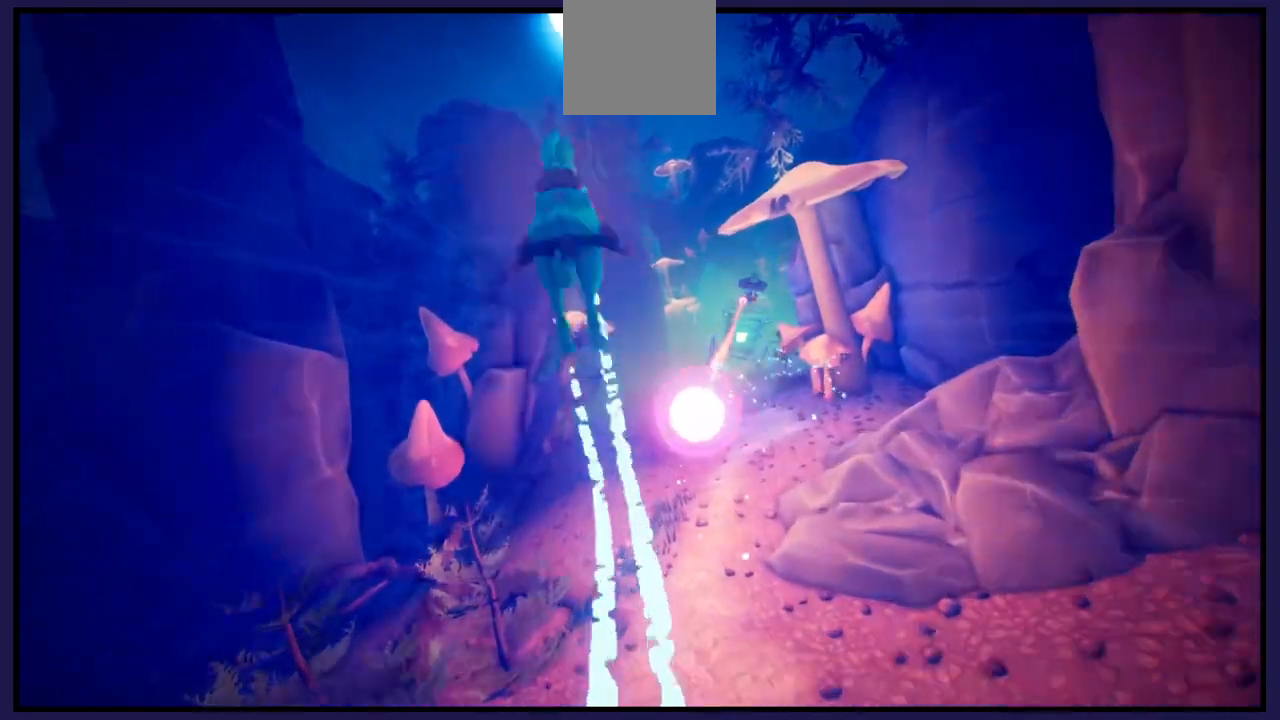
{"buttons": [], "left_stick": "center", "right_stick": "center", "events": [[283, "left_stick", "center"], [383, "A", "up"]]}
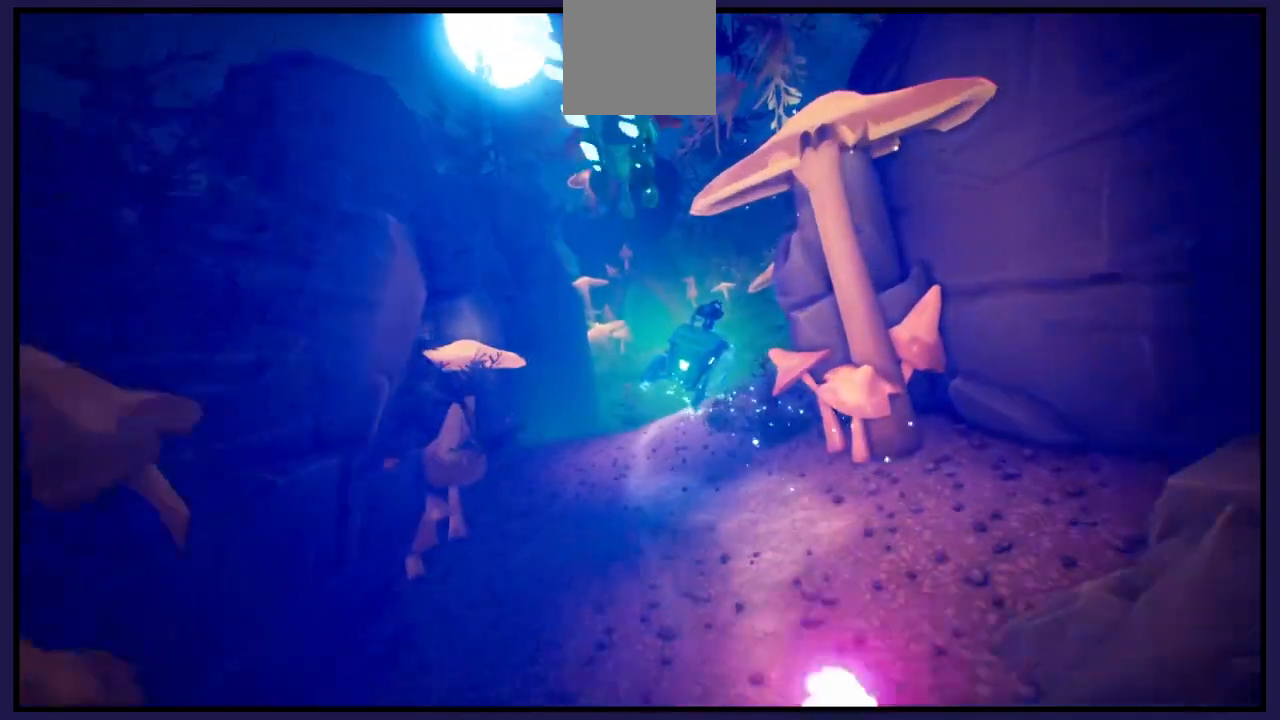
{"buttons": [], "left_stick": "left", "right_stick": "center", "events": [[417, "left_stick", "left"]]}
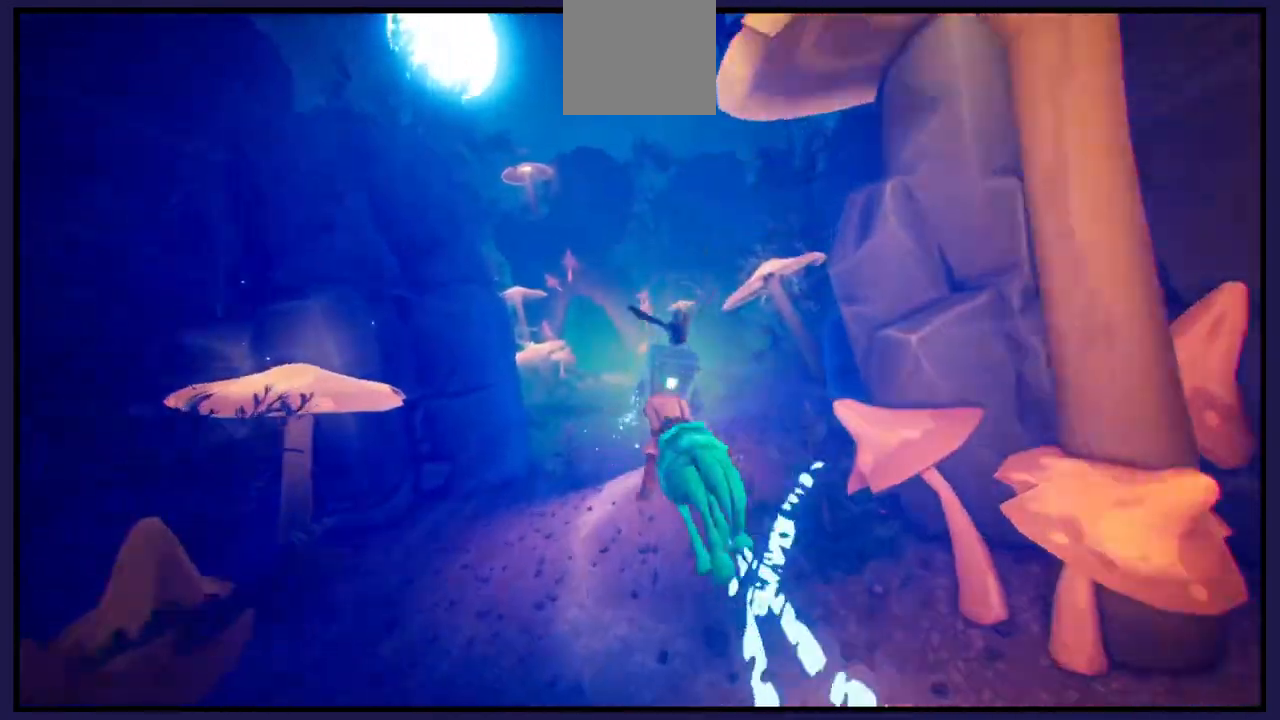
{"buttons": [], "left_stick": "right", "right_stick": "center", "events": [[283, "left_stick", "center"], [333, "left_stick", "right"]]}
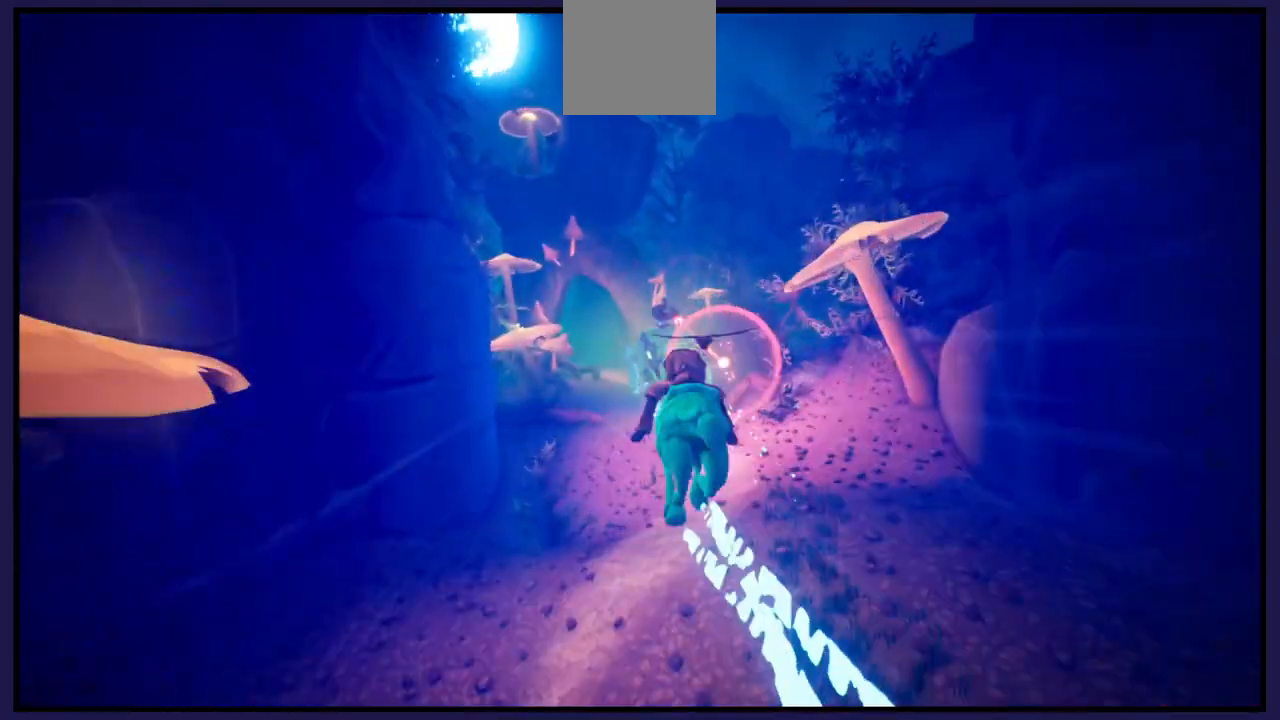
{"buttons": [], "left_stick": "left", "right_stick": "center", "events": [[50, "left_stick", "center"], [200, "left_stick", "left"]]}
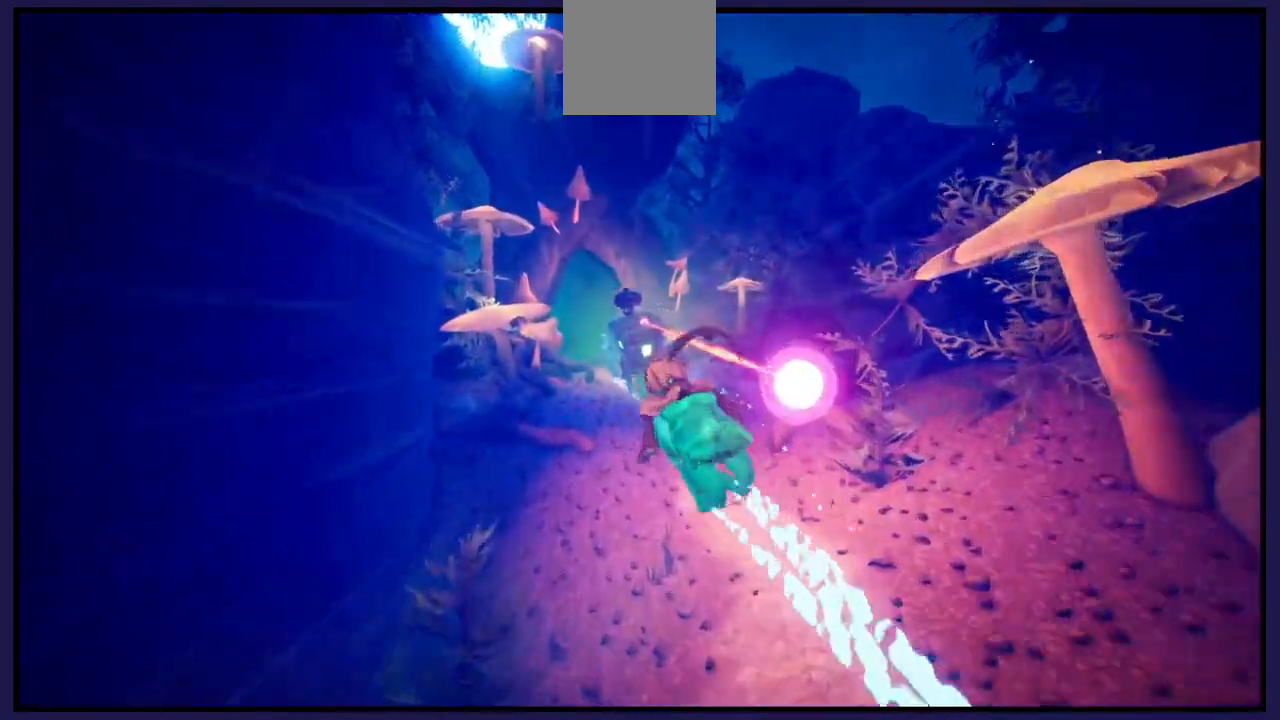
{"buttons": [], "left_stick": "center", "right_stick": "center", "events": [[183, "left_stick", "right"], [383, "left_stick", "center"]]}
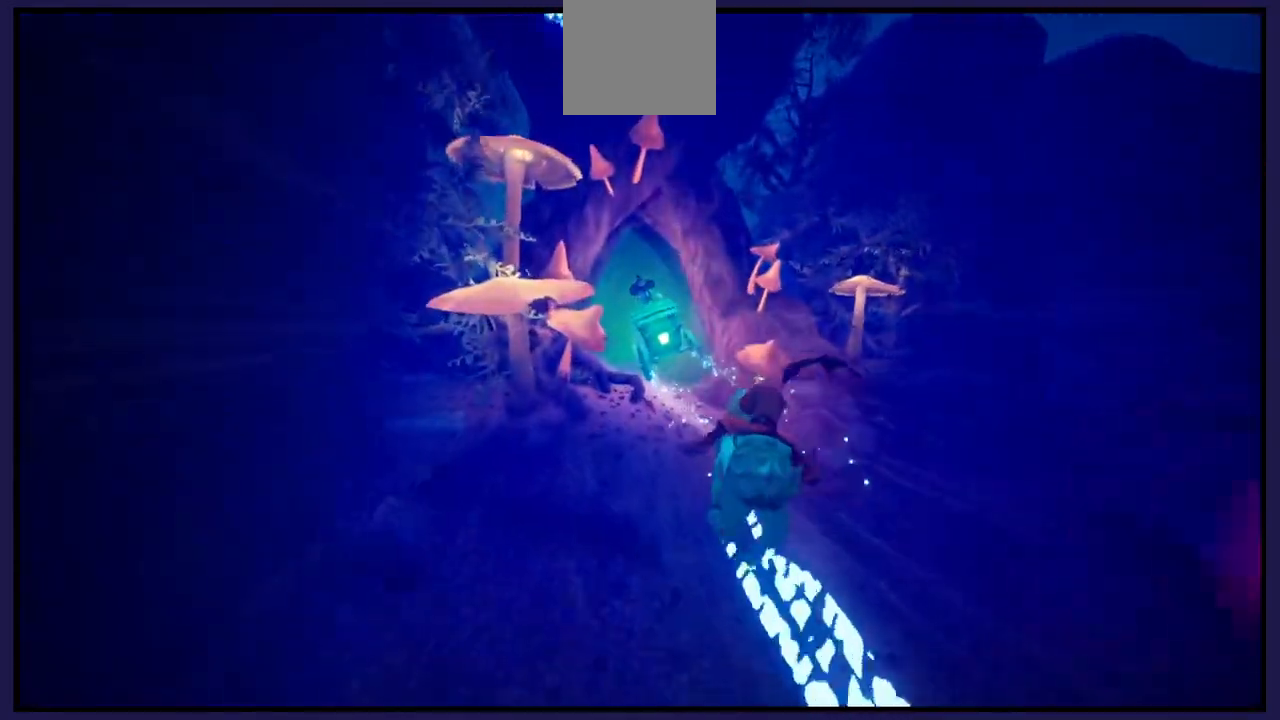
{"buttons": [], "left_stick": "center", "right_stick": "center", "events": []}
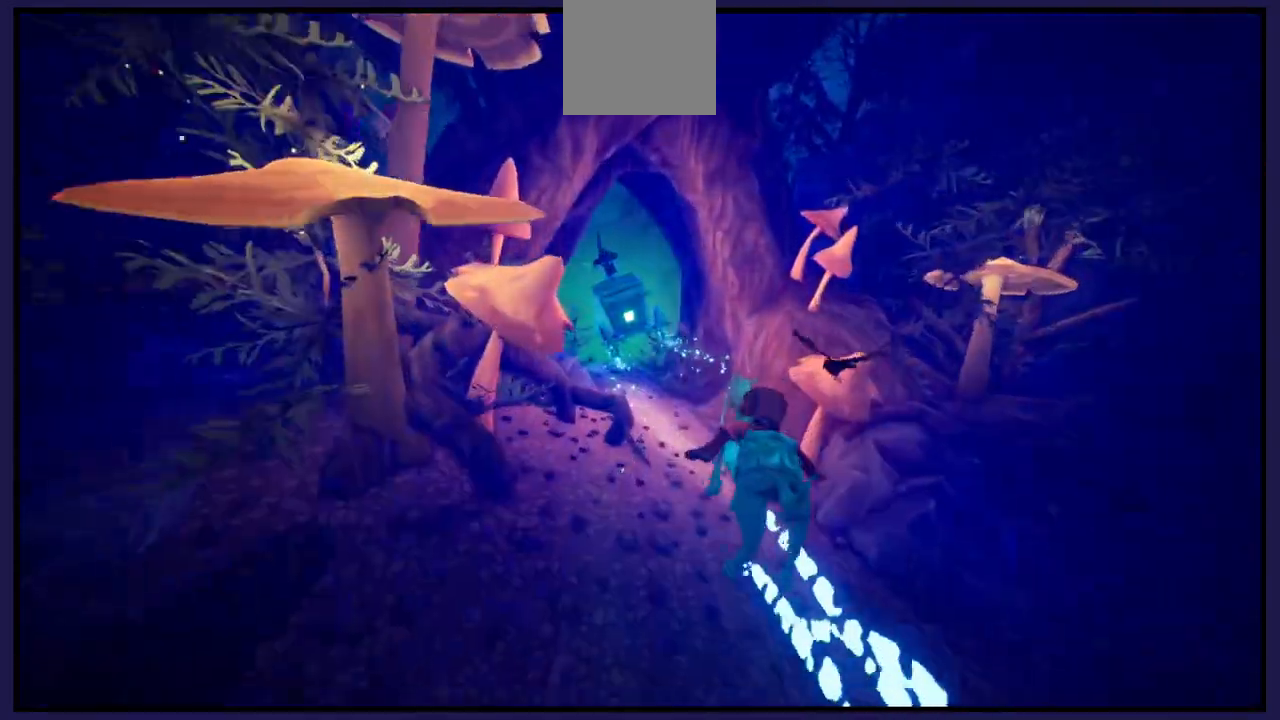
{"buttons": [], "left_stick": "center", "right_stick": "center", "events": []}
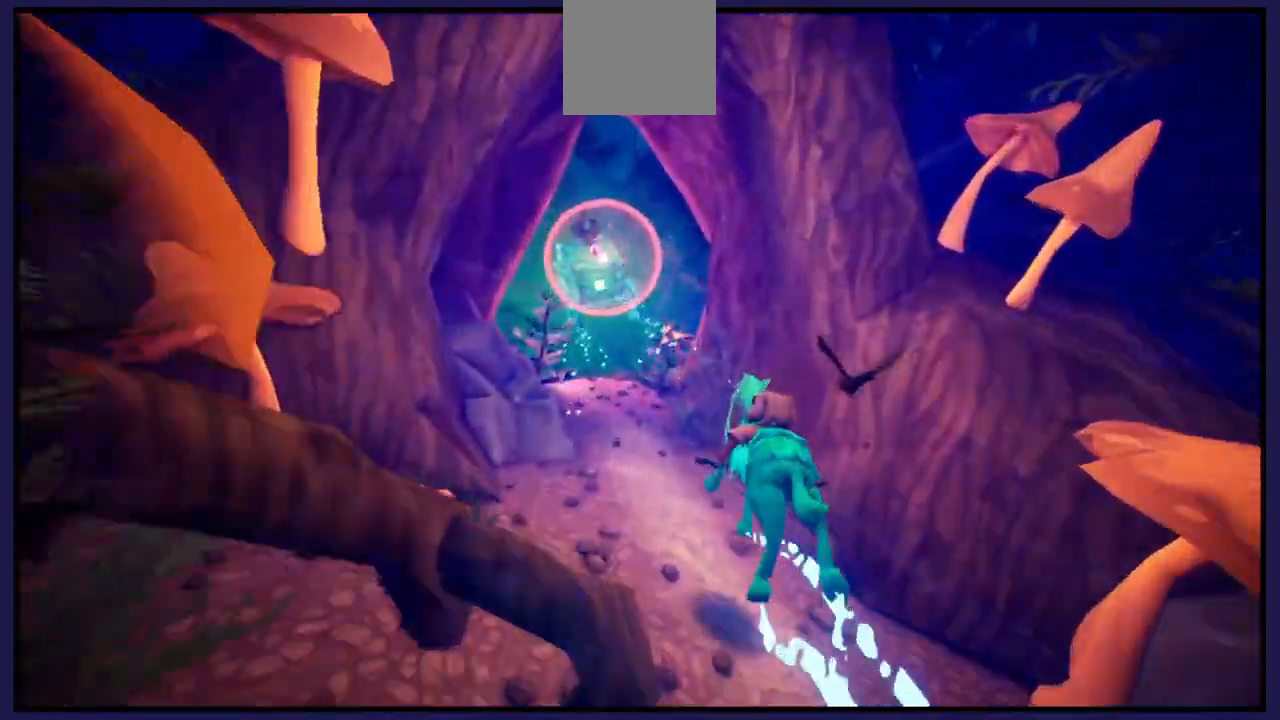
{"buttons": [], "left_stick": "center", "right_stick": "center", "events": []}
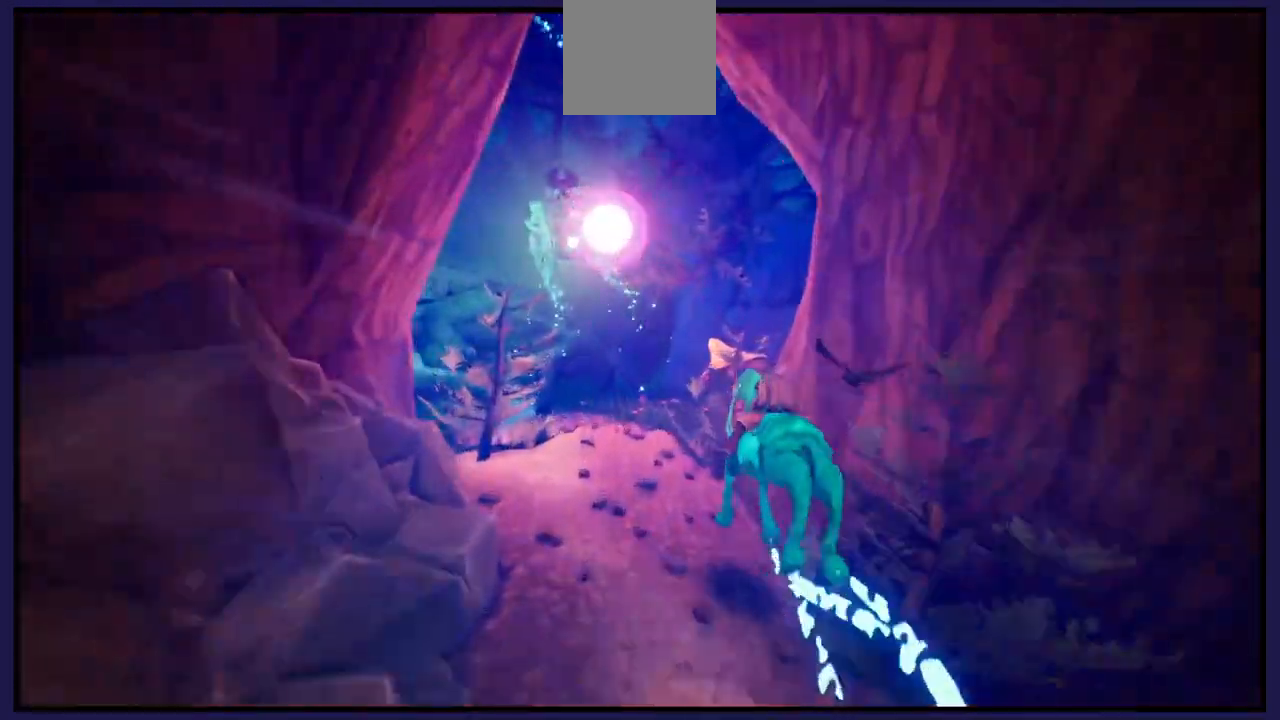
{"buttons": [], "left_stick": "center", "right_stick": "center", "events": [[33, "left_stick", "left"], [433, "left_stick", "center"]]}
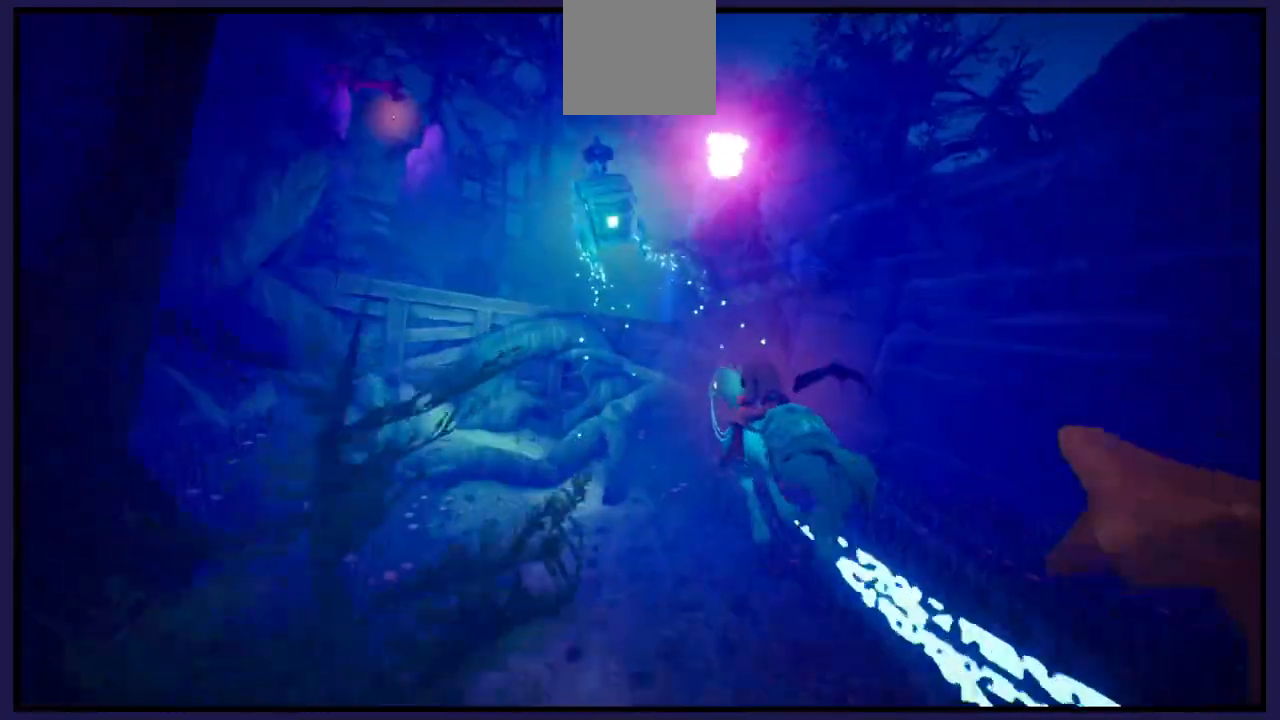
{"buttons": [], "left_stick": "center", "right_stick": "center", "events": [[267, "left_stick", "left"], [433, "left_stick", "center"]]}
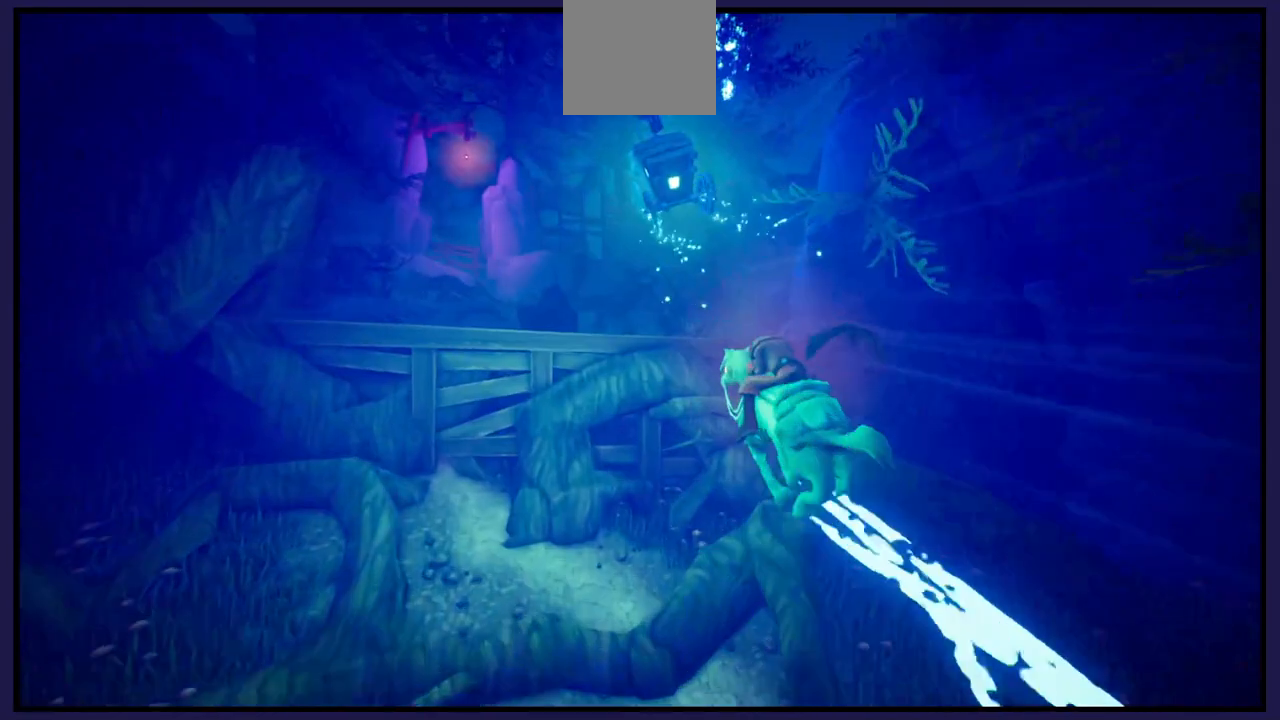
{"buttons": ["A"], "left_stick": "center", "right_stick": "center", "events": [[167, "left_stick", "left"], [333, "left_stick", "center"], [417, "A", "down"]]}
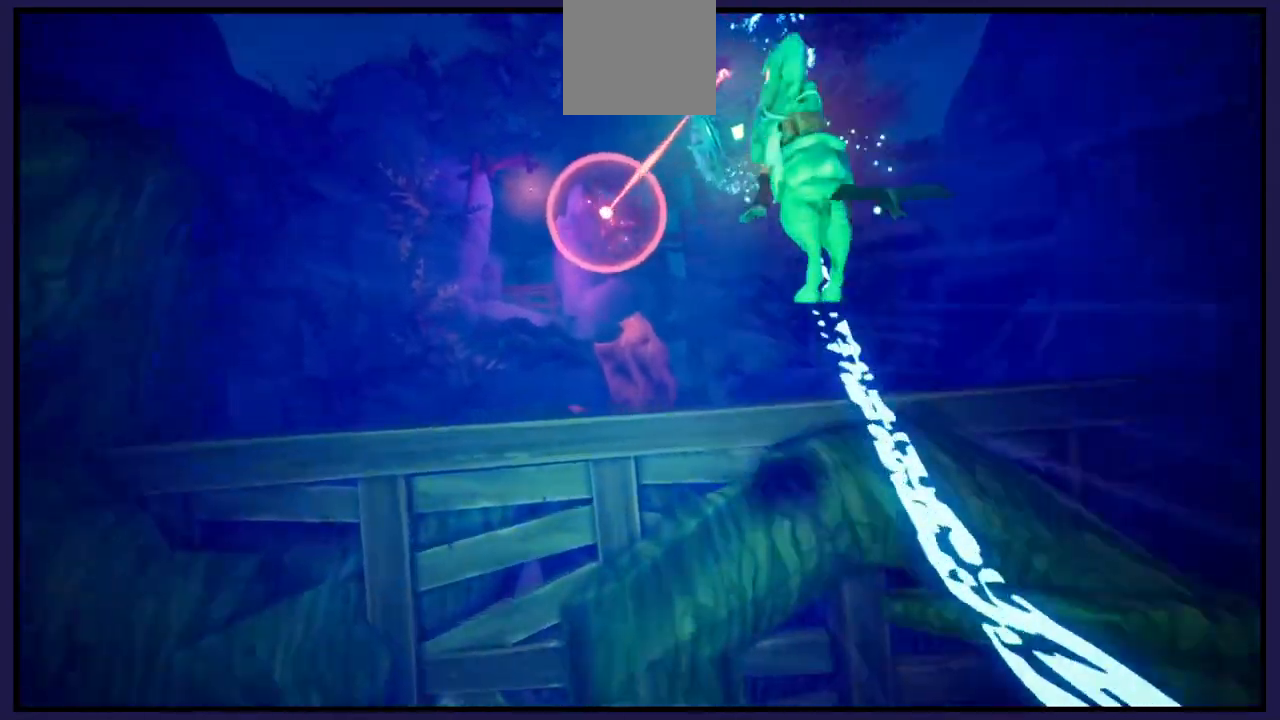
{"buttons": [], "left_stick": "left", "right_stick": "center", "events": [[67, "A", "up"], [283, "left_stick", "left"]]}
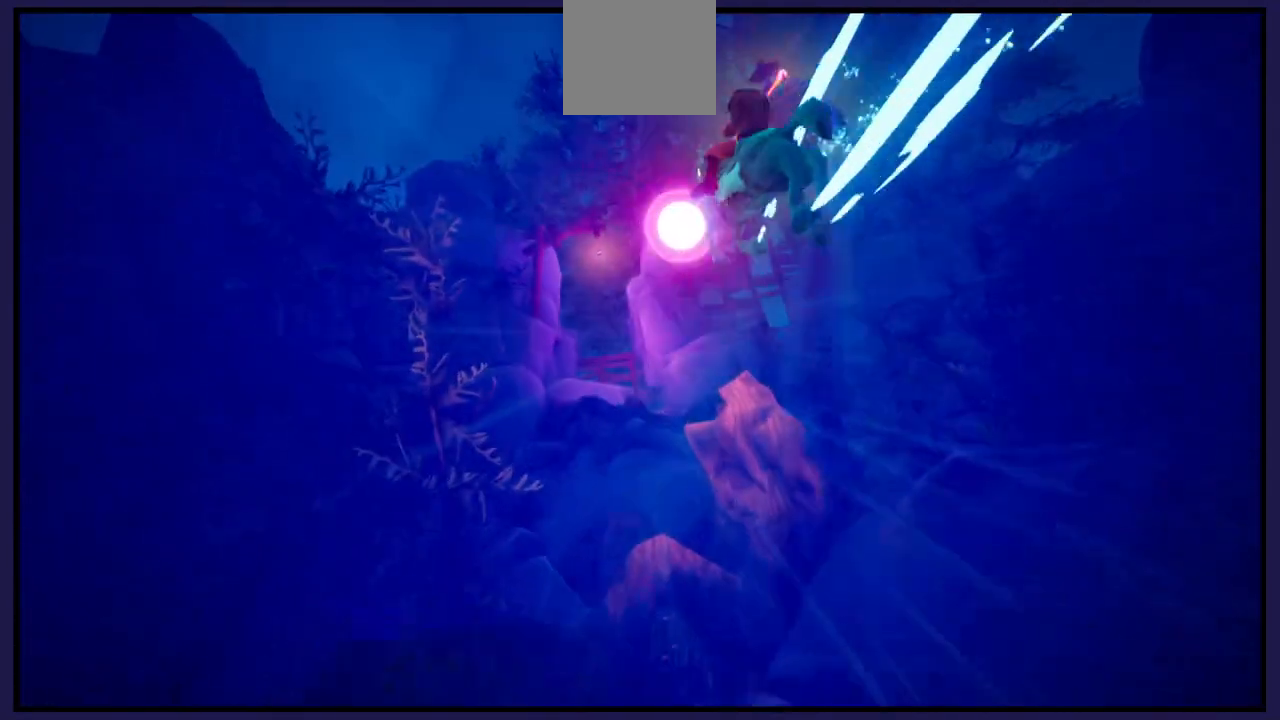
{"buttons": [], "left_stick": "center", "right_stick": "center", "events": [[333, "left_stick", "right"], [500, "left_stick", "center"]]}